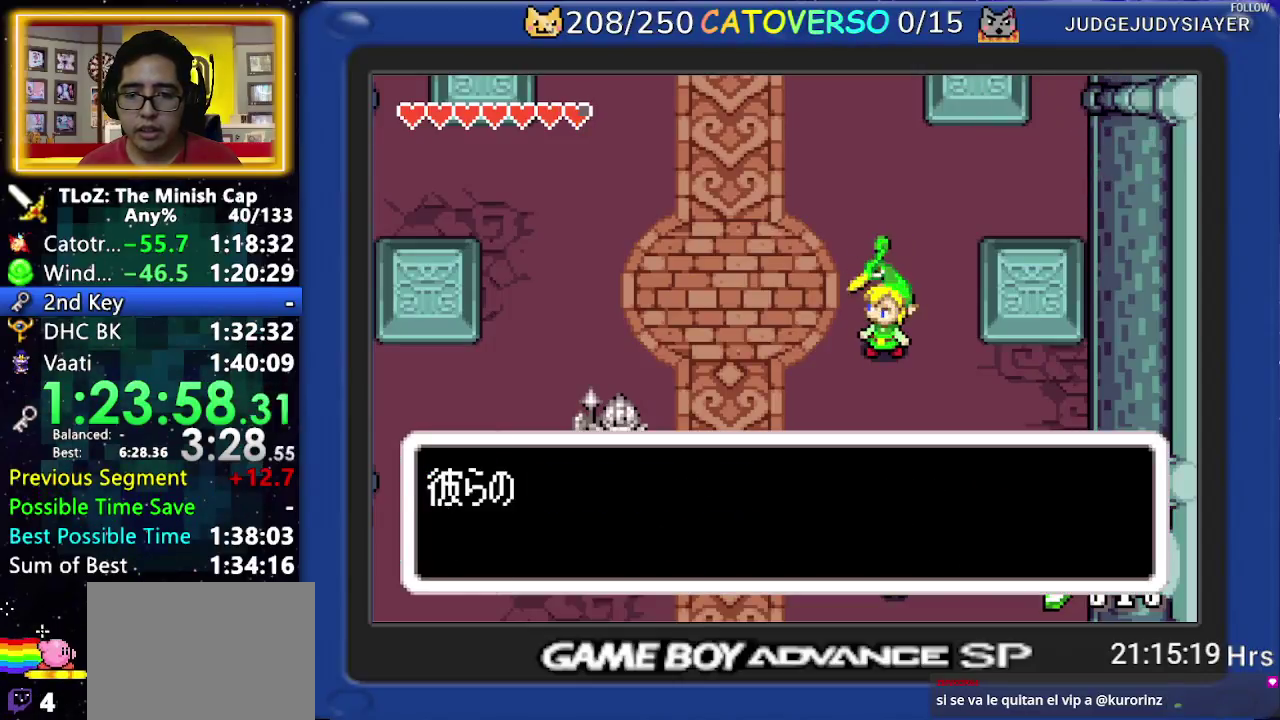
Gameplay with a controller (Nintendo layout); each line is a JSON object with the inputs held at the frame after it. "events" lists button and stick changes between this image and that frame as [ms after this image, input, new state], when the widget could be followed in between. Not read: A L3 R3 START.
{"buttons": ["B", "DPAD_LEFT"], "events": [[50, "DPAD_RIGHT", "up"], [83, "B", "up"], [83, "DPAD_LEFT", "down"], [233, "B", "down"]]}
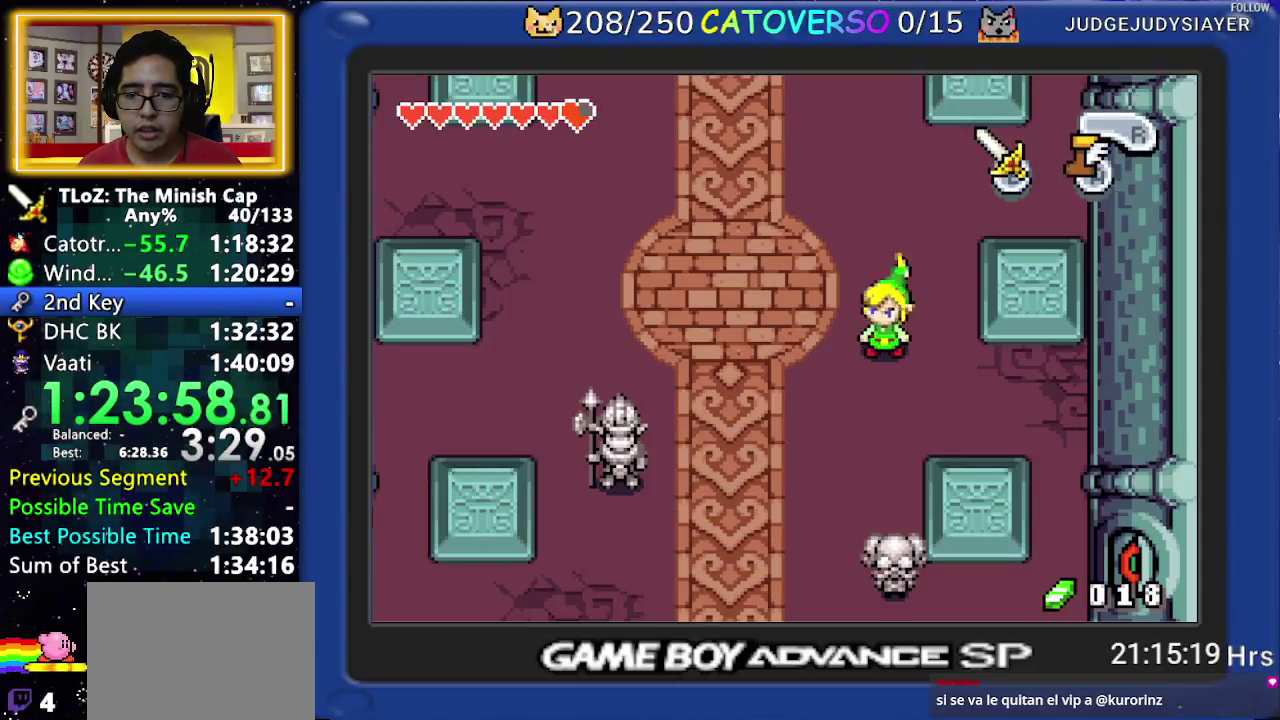
{"buttons": ["B", "DPAD_DOWN", "DPAD_LEFT"], "events": [[50, "B", "up"], [117, "B", "down"], [400, "DPAD_DOWN", "down"]]}
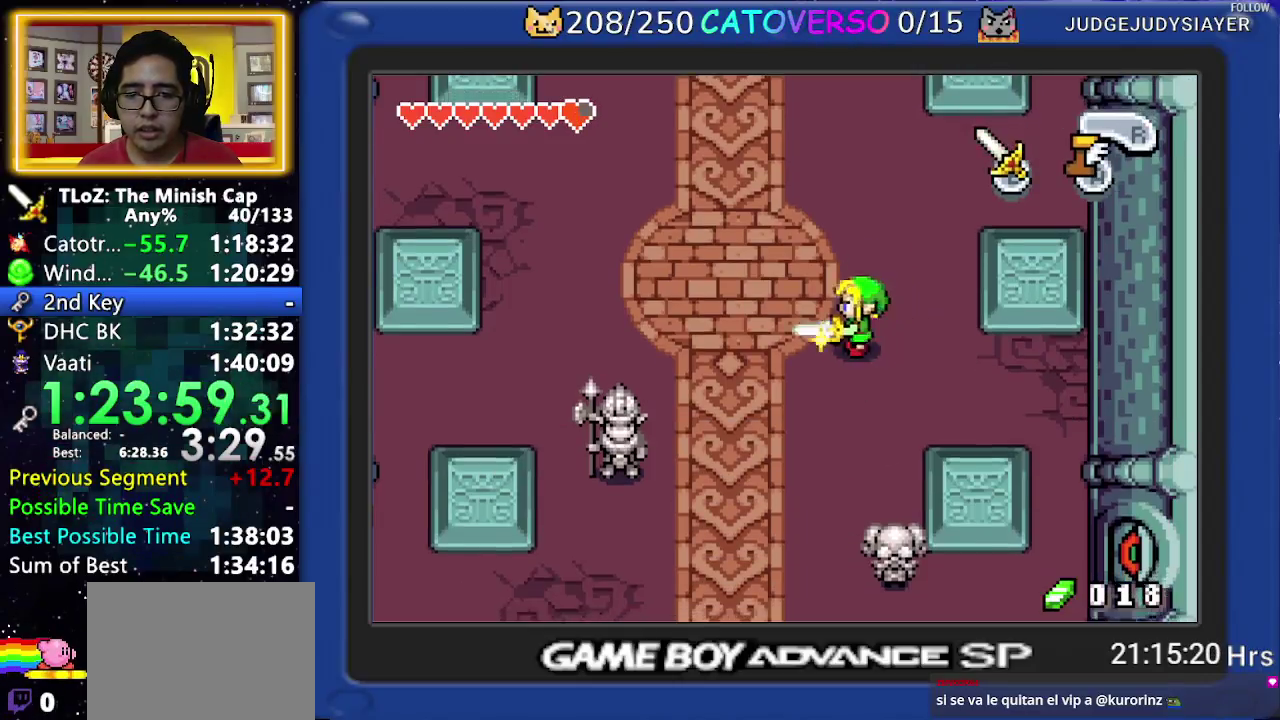
{"buttons": ["B", "DPAD_DOWN", "DPAD_LEFT"], "events": []}
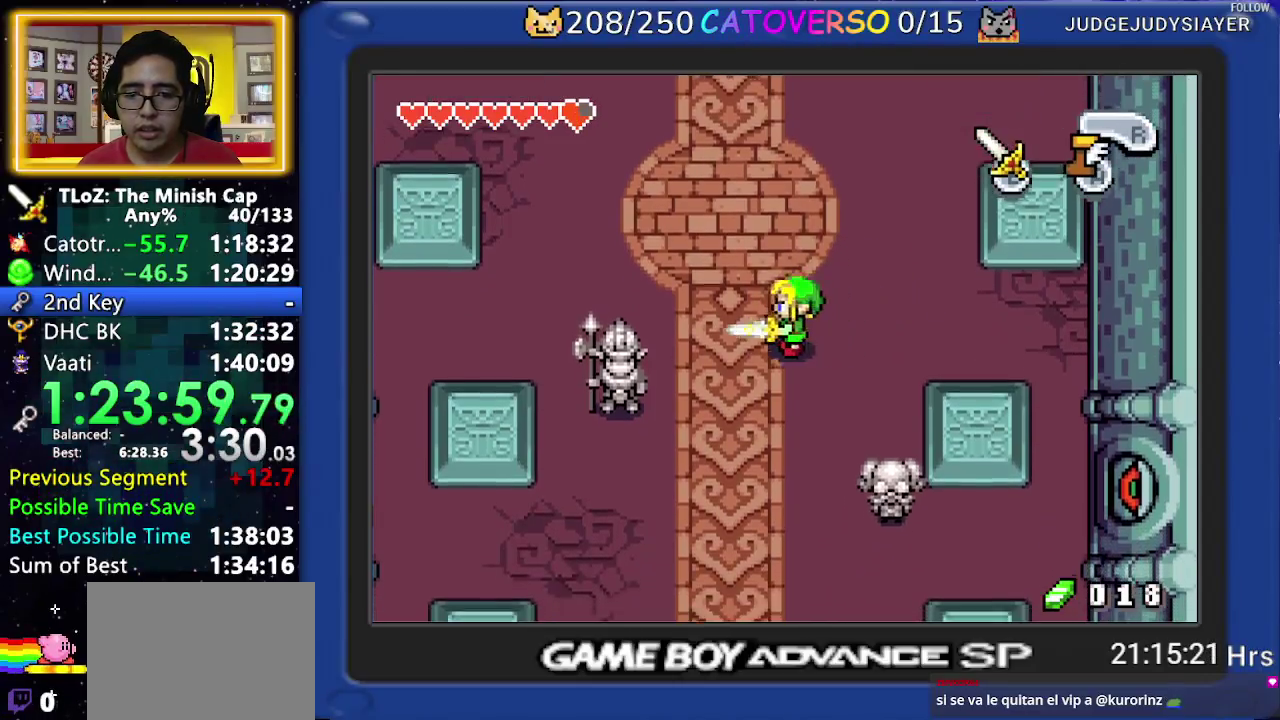
{"buttons": ["B"], "events": [[367, "DPAD_DOWN", "up"], [433, "DPAD_LEFT", "up"]]}
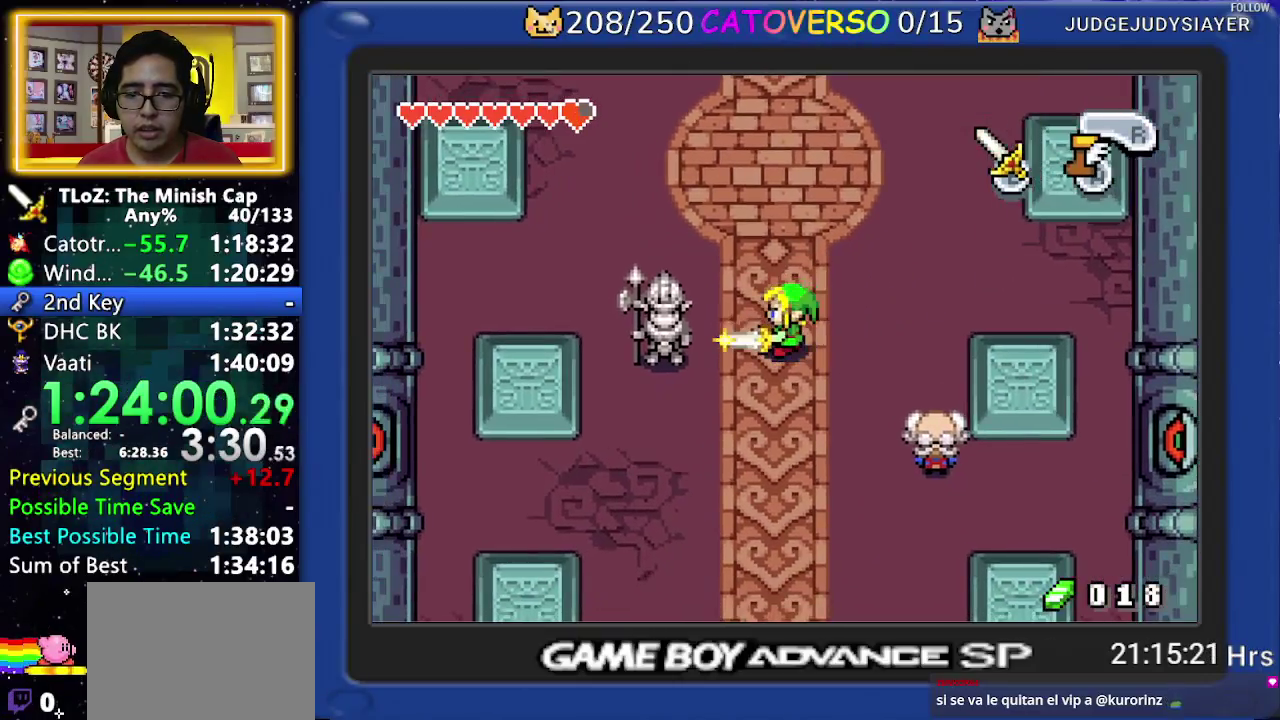
{"buttons": ["B"], "events": []}
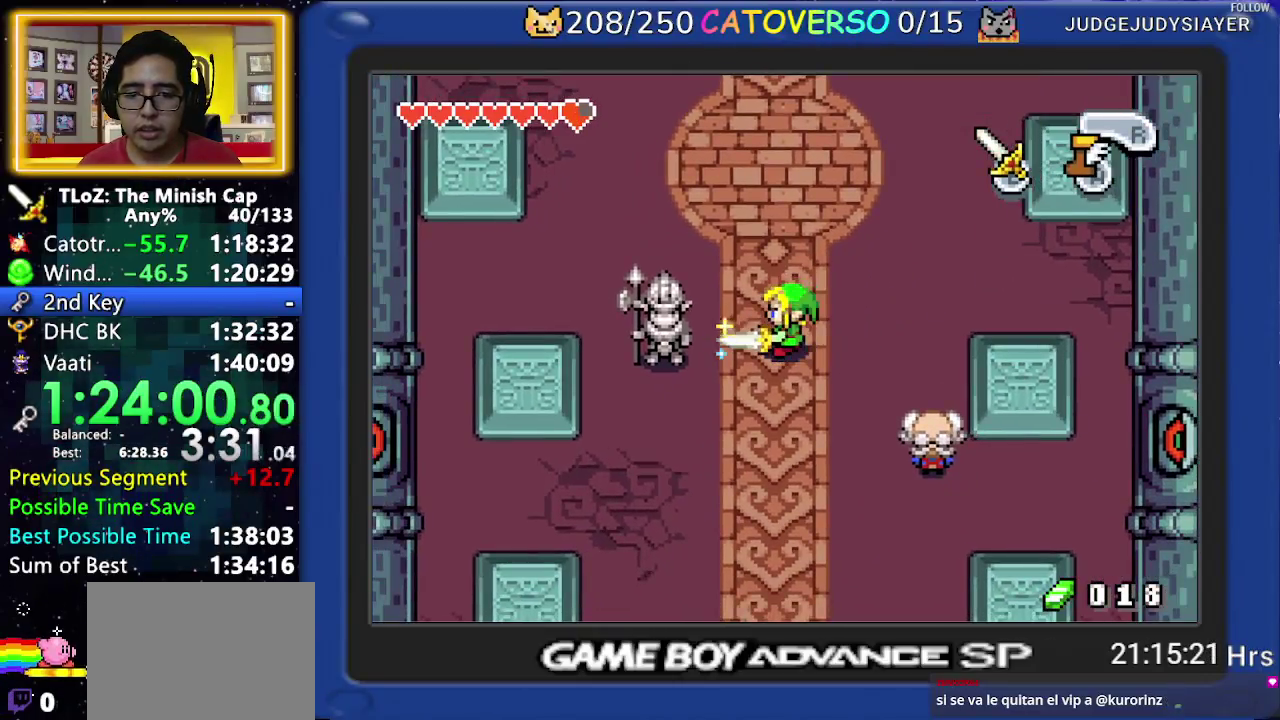
{"buttons": ["B"], "events": []}
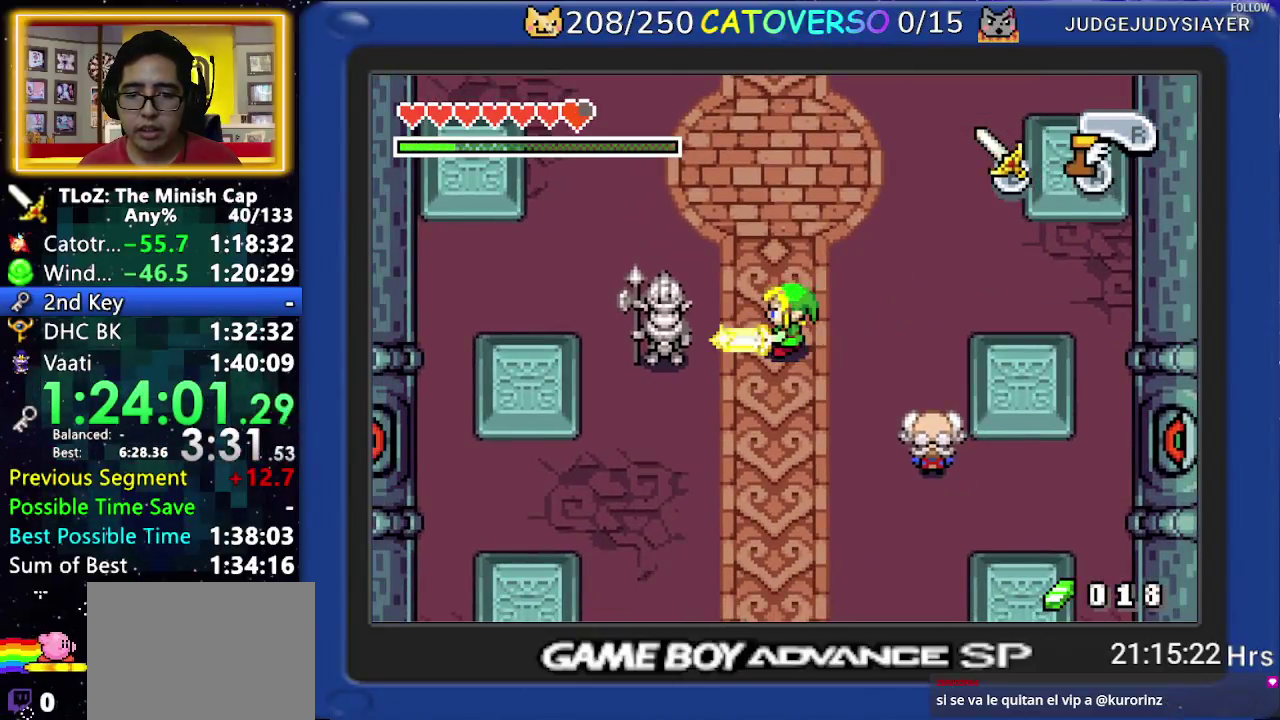
{"buttons": [], "events": [[417, "B", "up"]]}
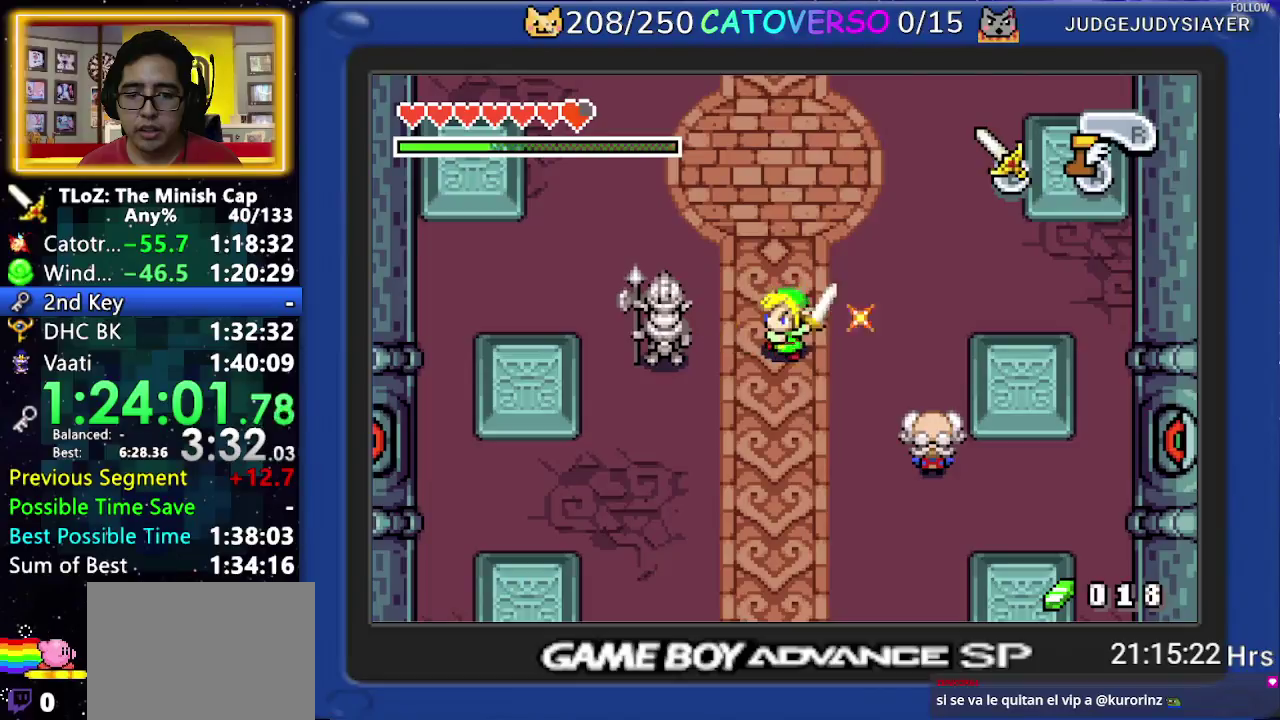
{"buttons": [], "events": []}
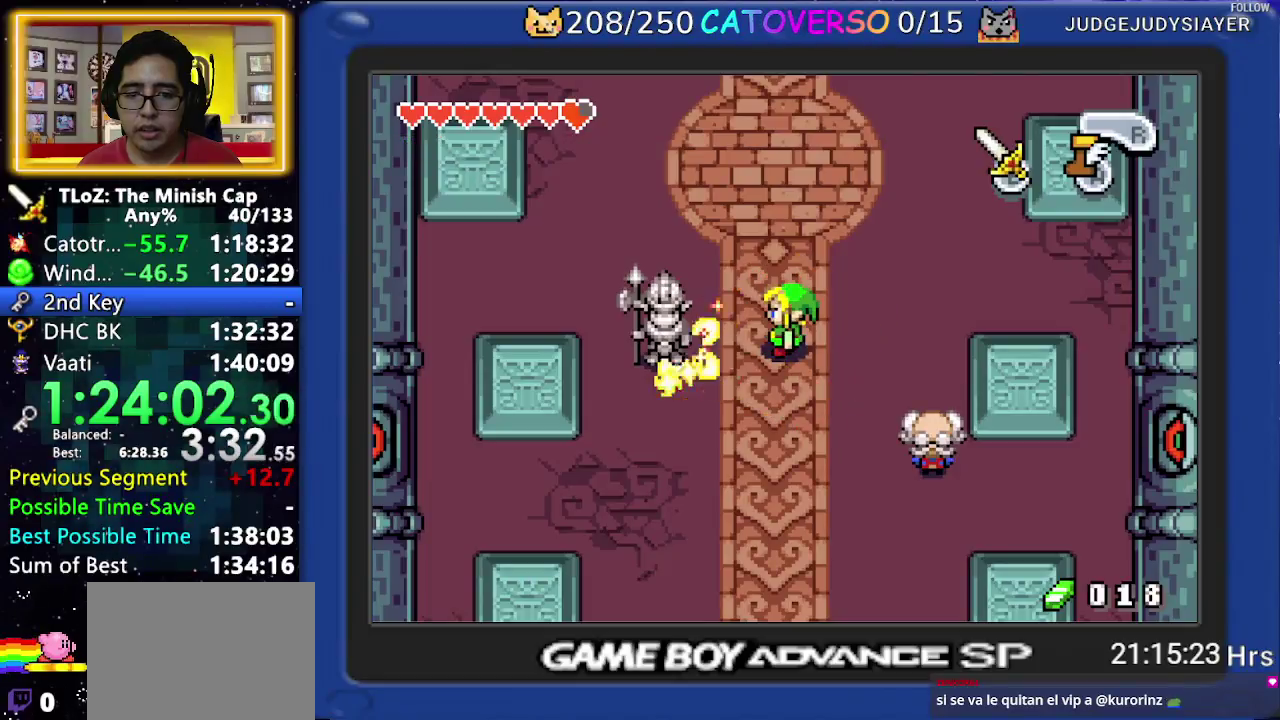
{"buttons": ["B"], "events": [[250, "B", "down"]]}
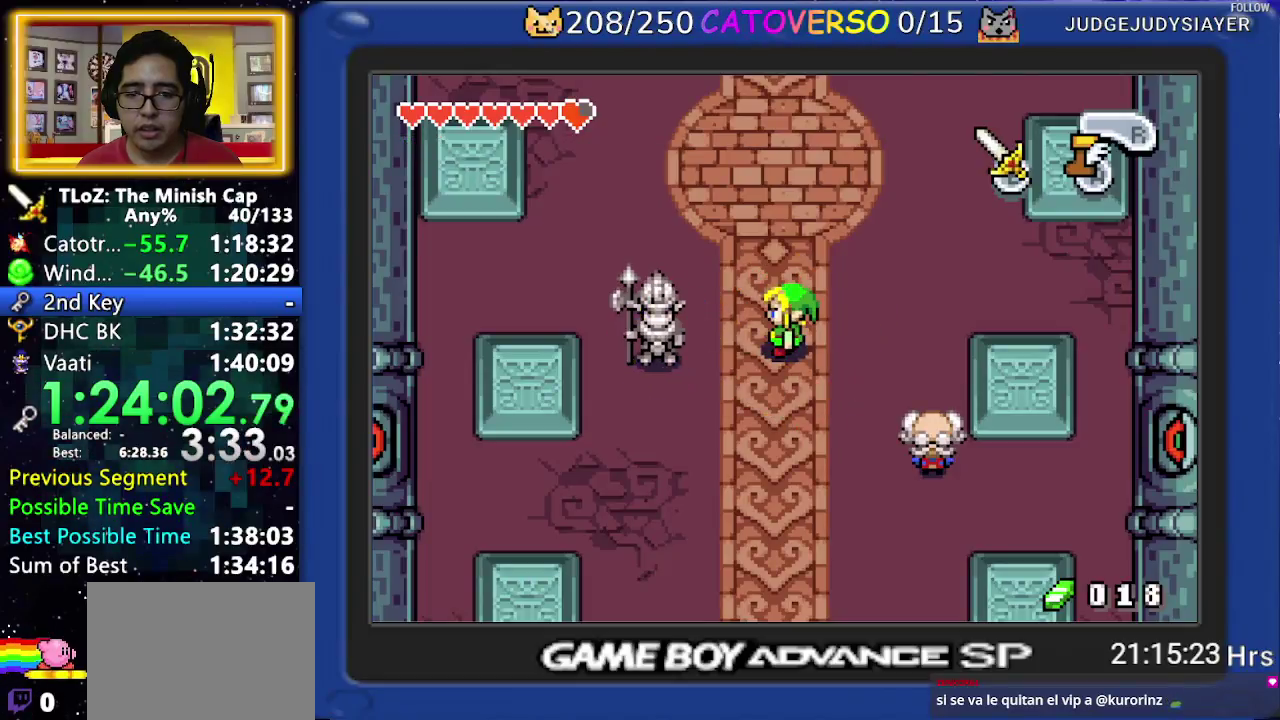
{"buttons": ["B", "DPAD_RIGHT"], "events": [[33, "DPAD_DOWN", "down"], [50, "DPAD_LEFT", "down"], [100, "DPAD_LEFT", "up"], [100, "DPAD_RIGHT", "down"], [133, "DPAD_DOWN", "up"], [167, "DPAD_RIGHT", "up"], [200, "DPAD_DOWN", "down"], [233, "DPAD_LEFT", "down"], [283, "DPAD_LEFT", "up"], [283, "DPAD_RIGHT", "down"], [317, "DPAD_DOWN", "up"], [367, "DPAD_DOWN", "down"], [483, "DPAD_DOWN", "up"]]}
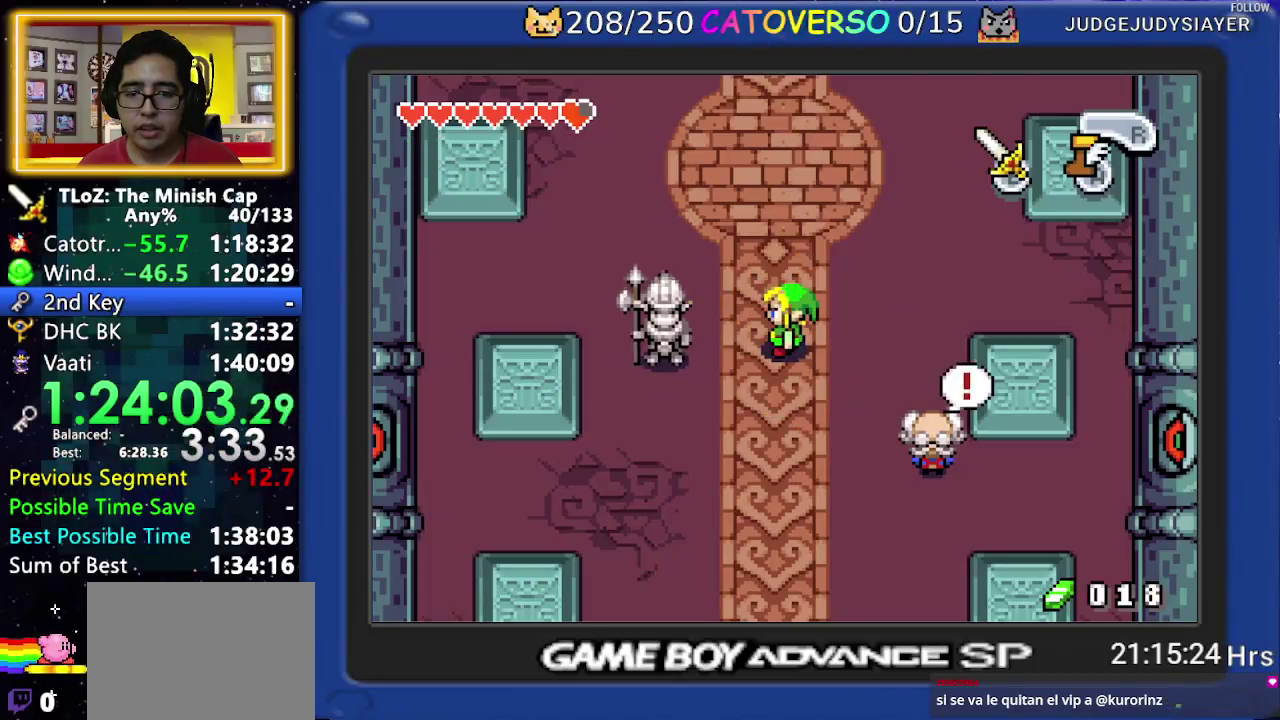
{"buttons": ["B", "DPAD_RIGHT"], "events": [[83, "DPAD_DOWN", "down"], [83, "DPAD_LEFT", "down"], [83, "DPAD_RIGHT", "up"], [133, "DPAD_LEFT", "up"], [133, "DPAD_RIGHT", "down"], [167, "DPAD_DOWN", "up"], [250, "DPAD_DOWN", "down"], [350, "DPAD_DOWN", "up"], [433, "DPAD_DOWN", "down"], [483, "DPAD_DOWN", "up"]]}
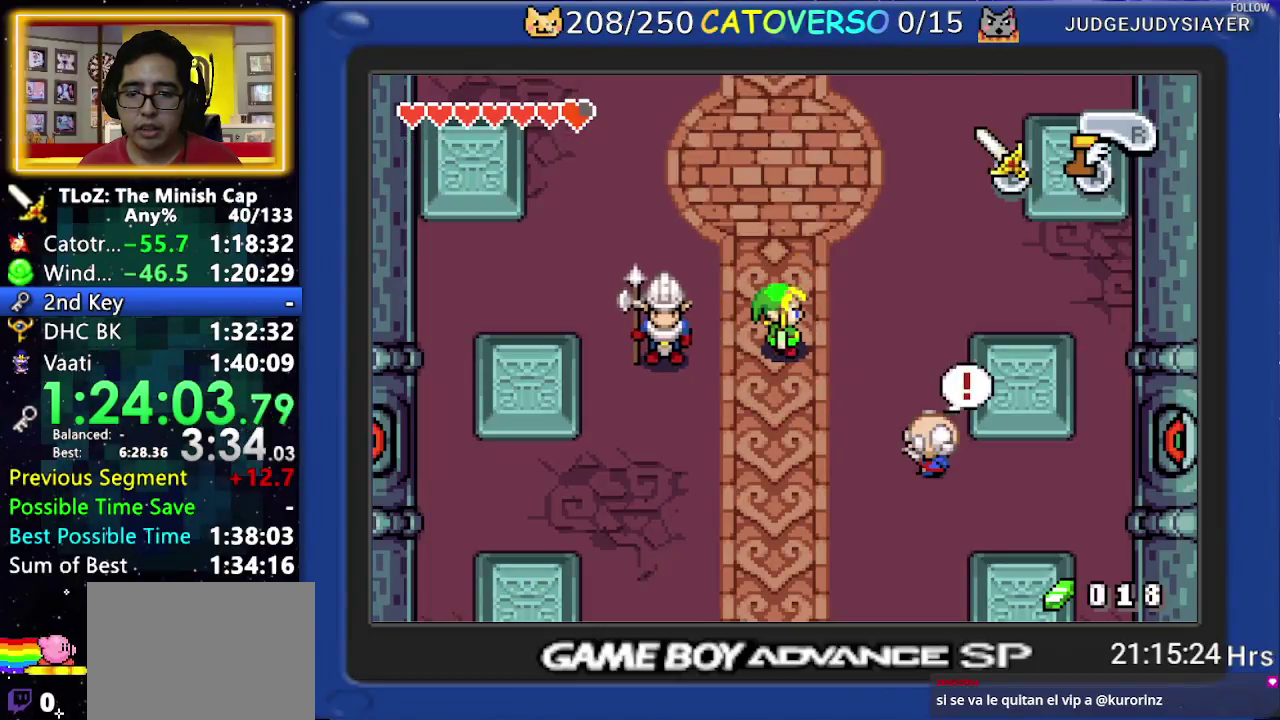
{"buttons": ["B"], "events": [[33, "DPAD_RIGHT", "up"], [50, "DPAD_RIGHT", "down"], [67, "DPAD_DOWN", "down"], [83, "DPAD_LEFT", "down"], [83, "DPAD_RIGHT", "up"], [117, "DPAD_LEFT", "up"], [117, "DPAD_RIGHT", "down"], [167, "DPAD_DOWN", "up"], [200, "DPAD_RIGHT", "up"], [233, "DPAD_DOWN", "down"], [233, "DPAD_RIGHT", "down"], [267, "DPAD_LEFT", "down"], [267, "DPAD_RIGHT", "up"], [300, "DPAD_LEFT", "up"], [300, "DPAD_RIGHT", "down"], [350, "DPAD_DOWN", "up"], [383, "DPAD_RIGHT", "up"], [400, "DPAD_RIGHT", "down"], [433, "DPAD_DOWN", "down"], [467, "DPAD_DOWN", "up"], [500, "DPAD_RIGHT", "up"]]}
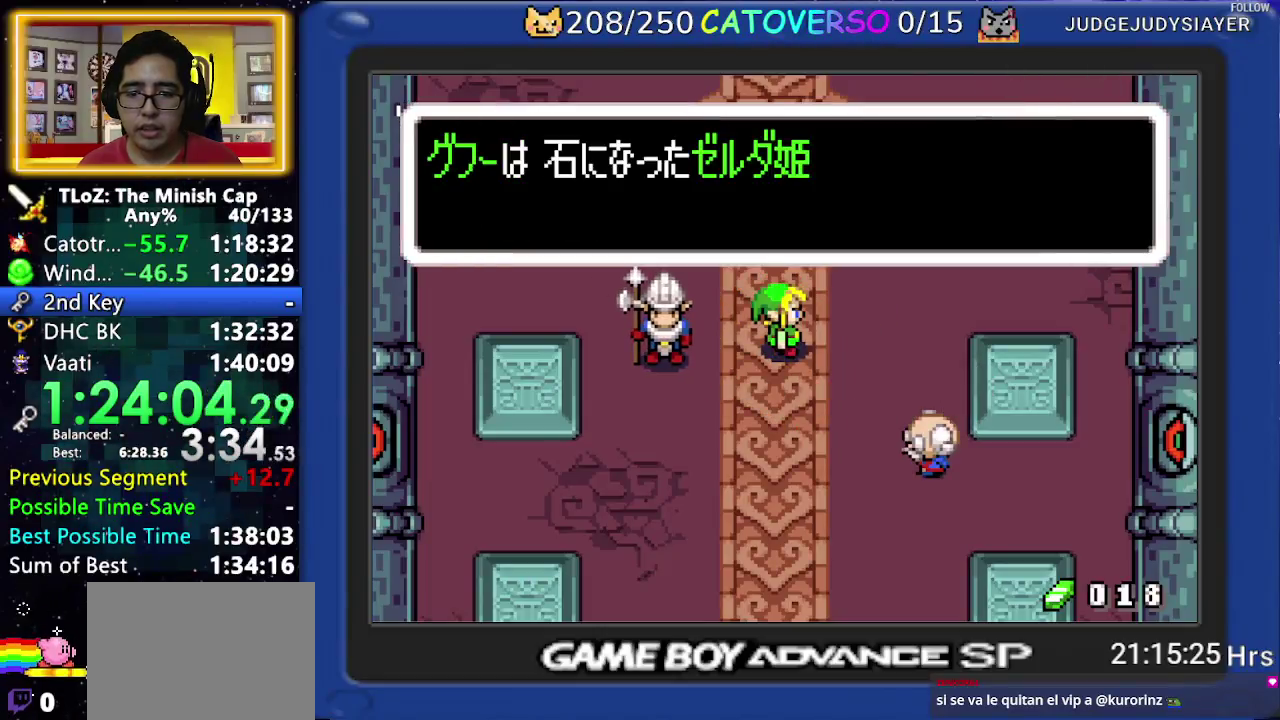
{"buttons": ["B"], "events": [[17, "DPAD_RIGHT", "down"], [50, "DPAD_DOWN", "down"], [50, "DPAD_LEFT", "down"], [50, "DPAD_RIGHT", "up"], [100, "DPAD_LEFT", "up"], [100, "DPAD_RIGHT", "down"], [150, "DPAD_DOWN", "up"], [183, "DPAD_RIGHT", "up"], [200, "DPAD_RIGHT", "down"], [217, "DPAD_DOWN", "down"], [233, "DPAD_LEFT", "down"], [233, "DPAD_RIGHT", "up"], [267, "DPAD_LEFT", "up"], [267, "DPAD_RIGHT", "down"], [317, "DPAD_DOWN", "up"], [350, "DPAD_RIGHT", "up"]]}
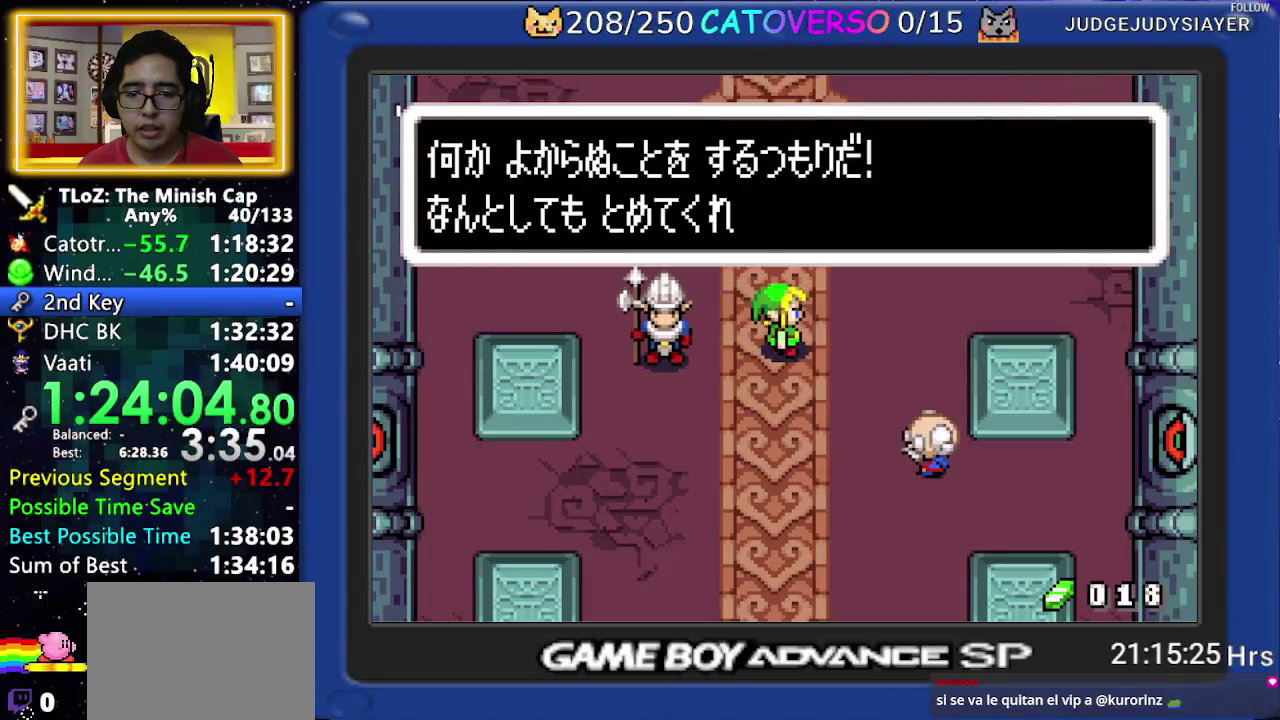
{"buttons": ["DPAD_DOWN"], "events": [[83, "DPAD_RIGHT", "down"], [167, "DPAD_RIGHT", "up"], [250, "DPAD_DOWN", "down"], [283, "B", "up"], [283, "DPAD_LEFT", "down"], [350, "DPAD_LEFT", "up"]]}
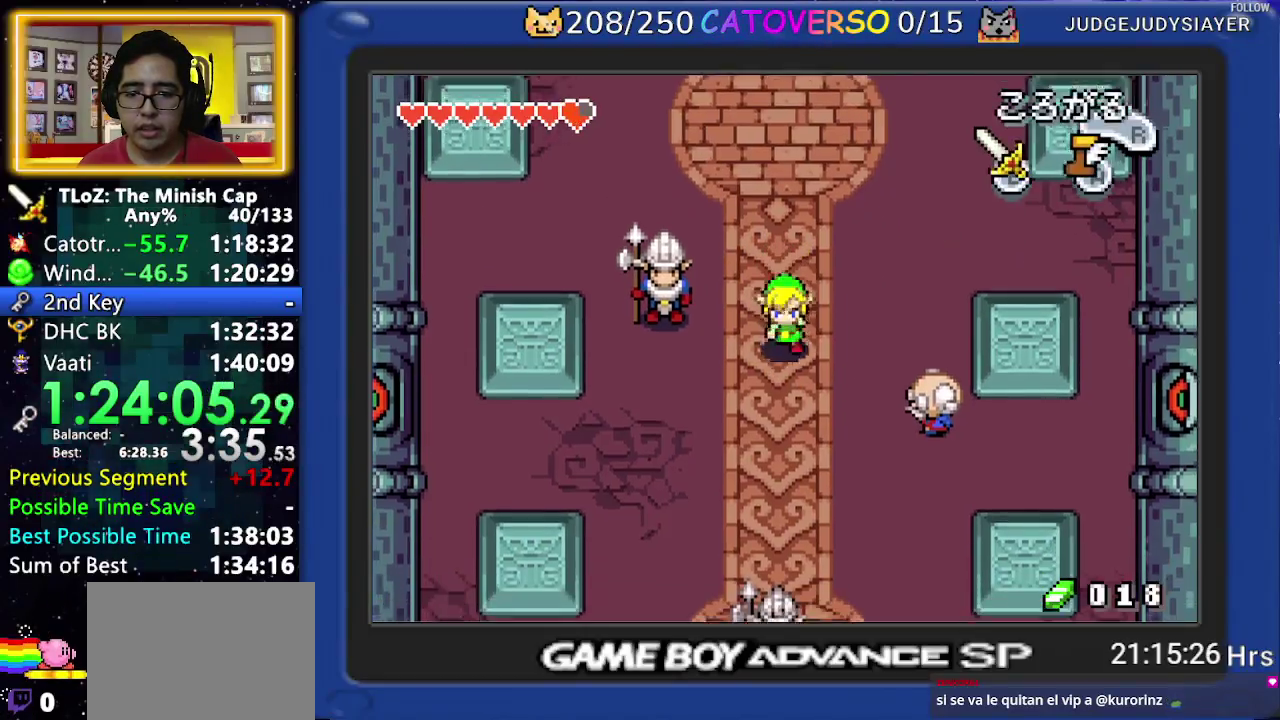
{"buttons": ["B", "DPAD_DOWN"], "events": [[50, "B", "down"], [367, "DPAD_LEFT", "down"], [467, "DPAD_LEFT", "up"]]}
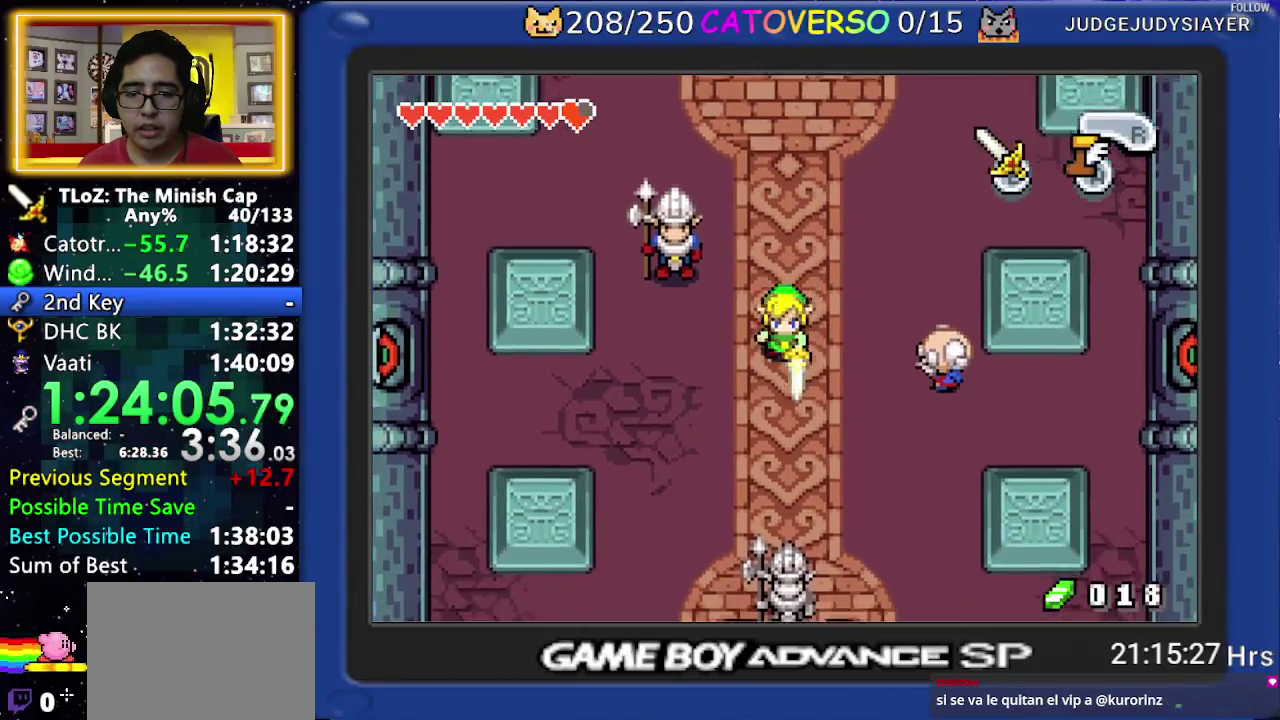
{"buttons": ["B", "DPAD_DOWN"], "events": []}
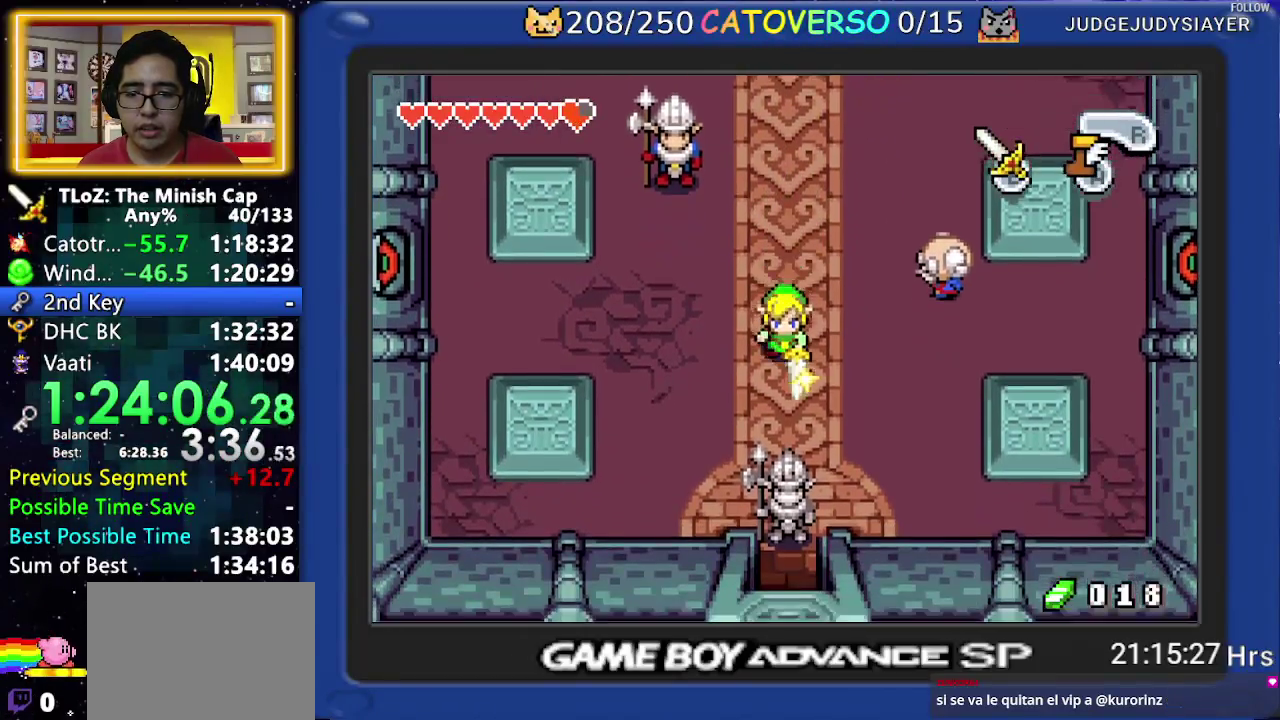
{"buttons": ["B"], "events": [[167, "DPAD_DOWN", "up"]]}
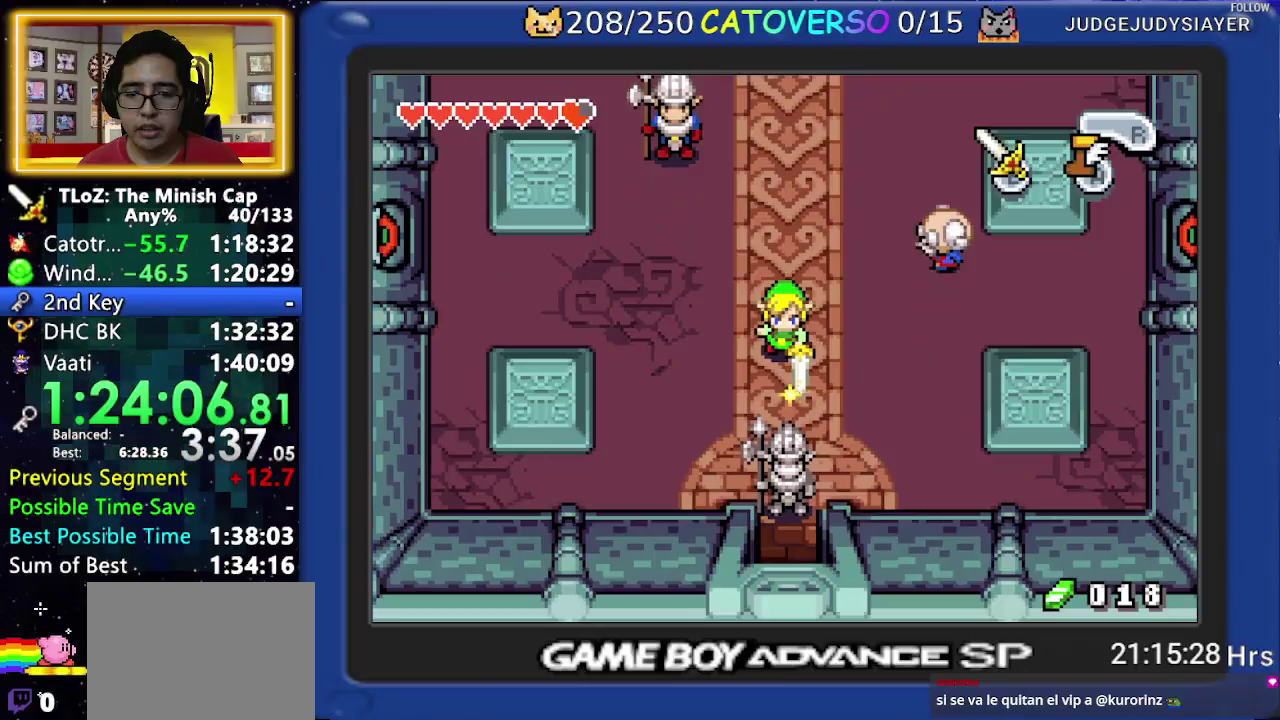
{"buttons": [], "events": [[317, "B", "up"]]}
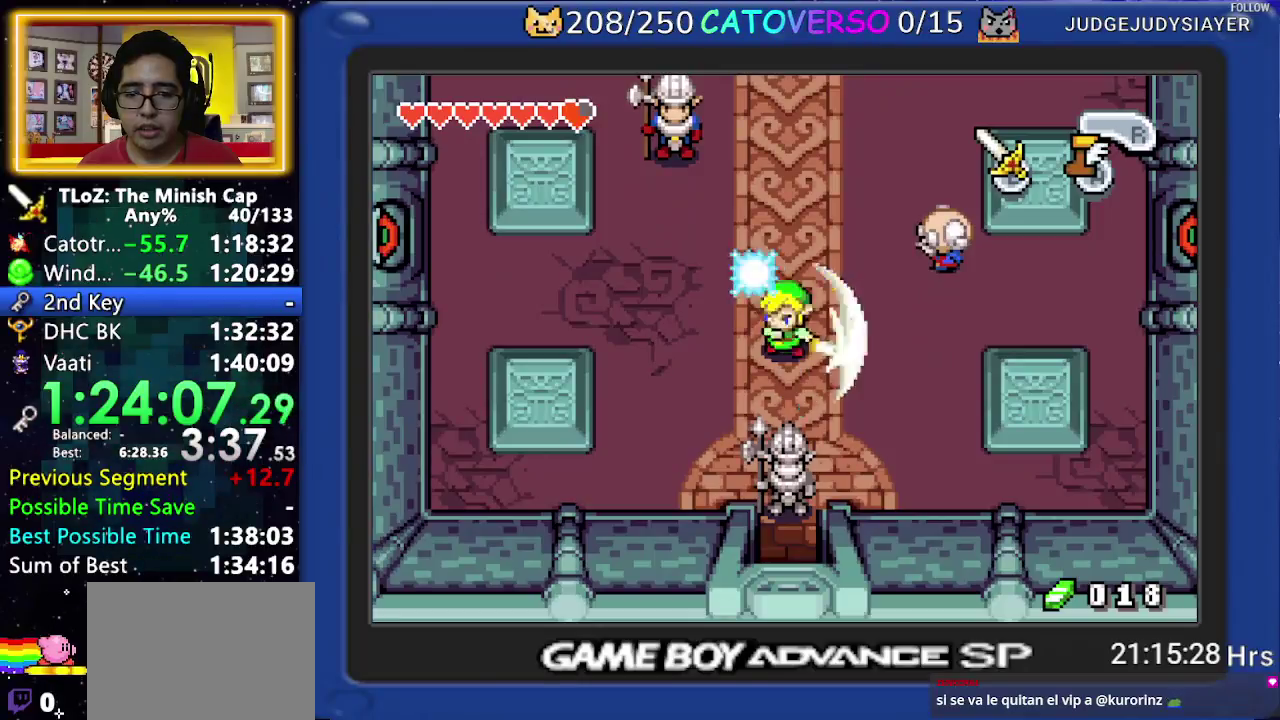
{"buttons": [], "events": []}
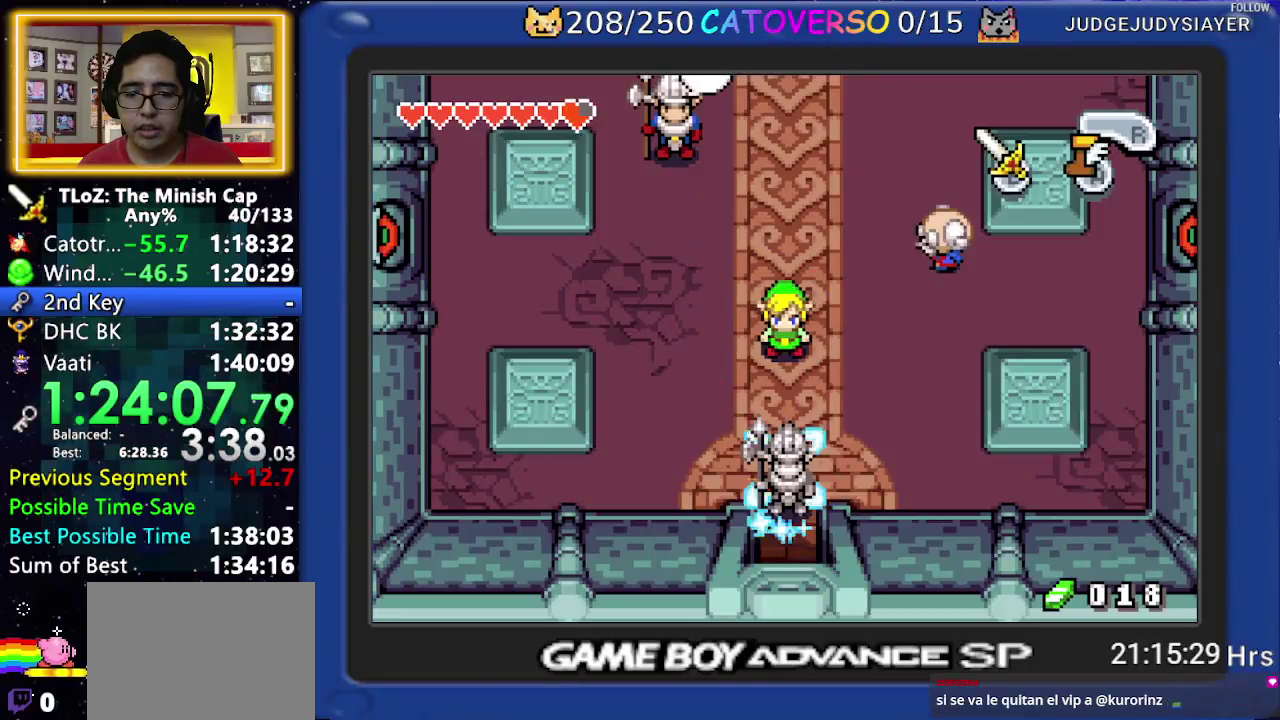
{"buttons": ["B", "DPAD_RIGHT"], "events": [[83, "B", "down"], [267, "DPAD_RIGHT", "down"], [283, "DPAD_DOWN", "down"], [367, "DPAD_DOWN", "up"]]}
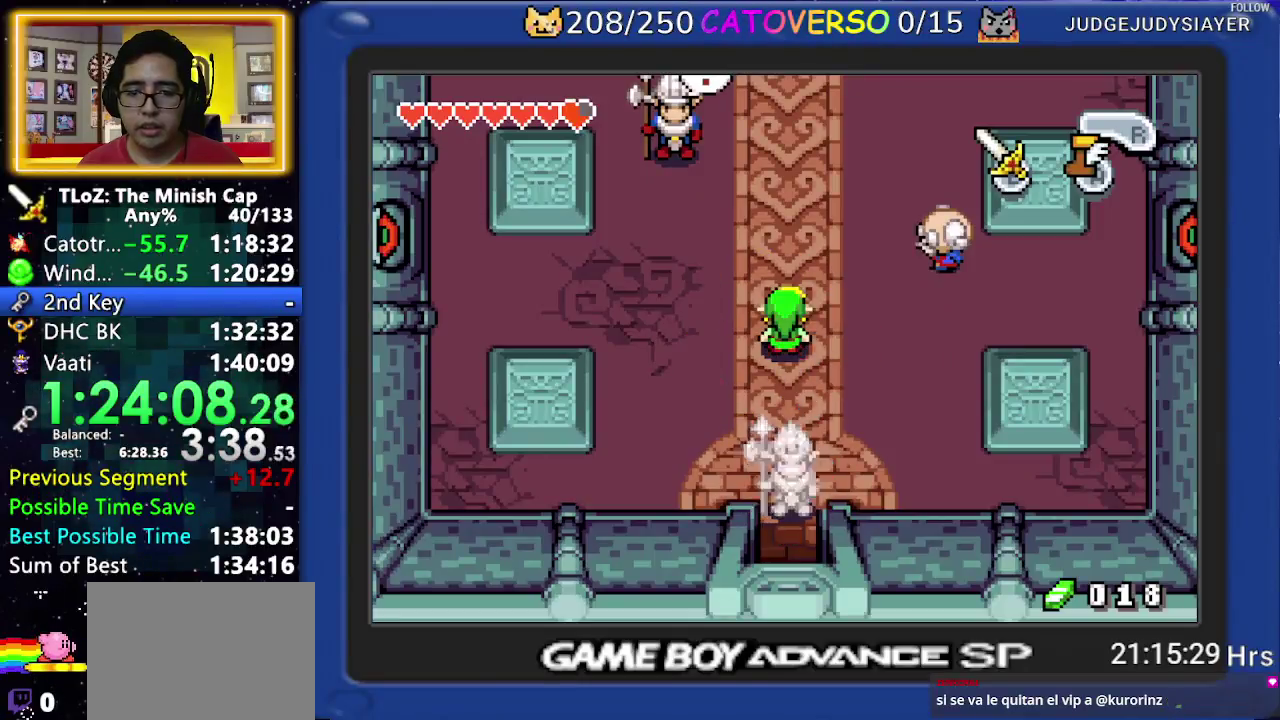
{"buttons": ["B", "DPAD_DOWN", "DPAD_RIGHT"], "events": [[200, "DPAD_DOWN", "down"], [300, "DPAD_DOWN", "up"], [383, "DPAD_DOWN", "down"], [433, "DPAD_RIGHT", "up"], [500, "DPAD_RIGHT", "down"]]}
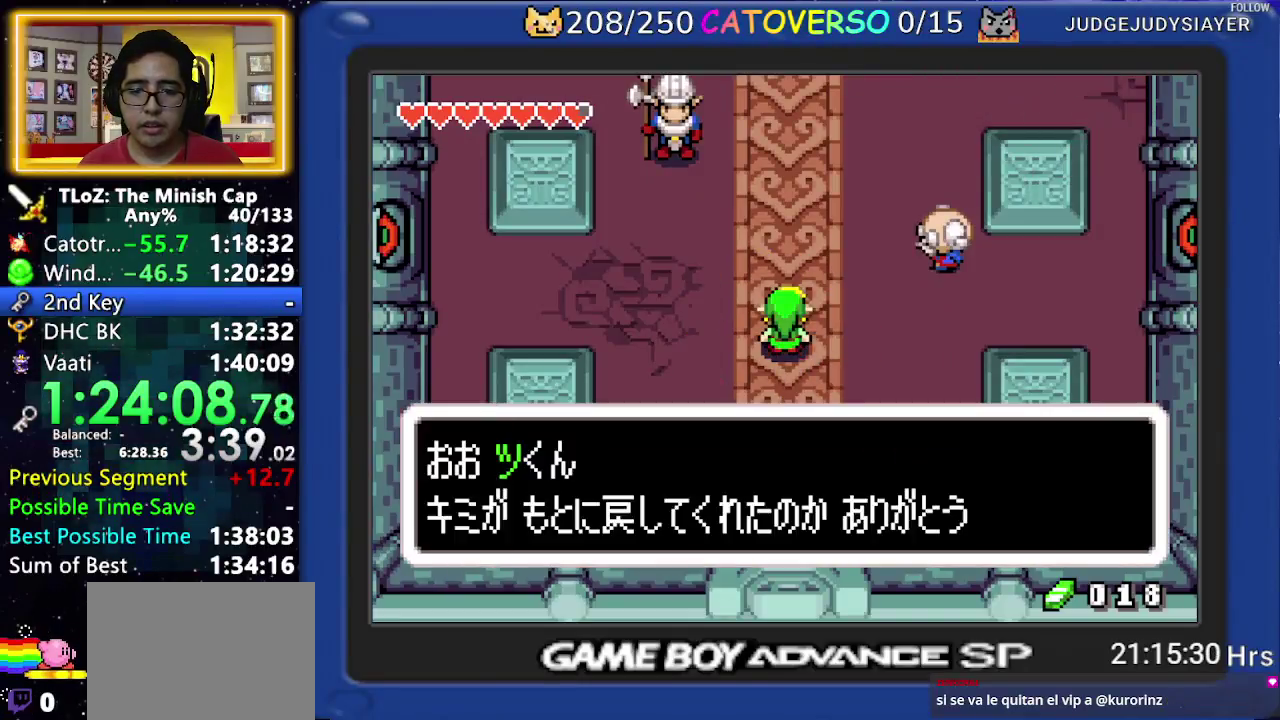
{"buttons": ["B", "DPAD_DOWN", "DPAD_LEFT"], "events": [[50, "DPAD_DOWN", "up"], [117, "DPAD_DOWN", "down"], [233, "DPAD_DOWN", "up"], [317, "DPAD_DOWN", "down"], [317, "DPAD_LEFT", "down"], [317, "DPAD_RIGHT", "up"], [367, "DPAD_LEFT", "up"], [367, "DPAD_RIGHT", "down"], [417, "DPAD_DOWN", "up"], [483, "DPAD_DOWN", "down"], [500, "DPAD_LEFT", "down"], [500, "DPAD_RIGHT", "up"]]}
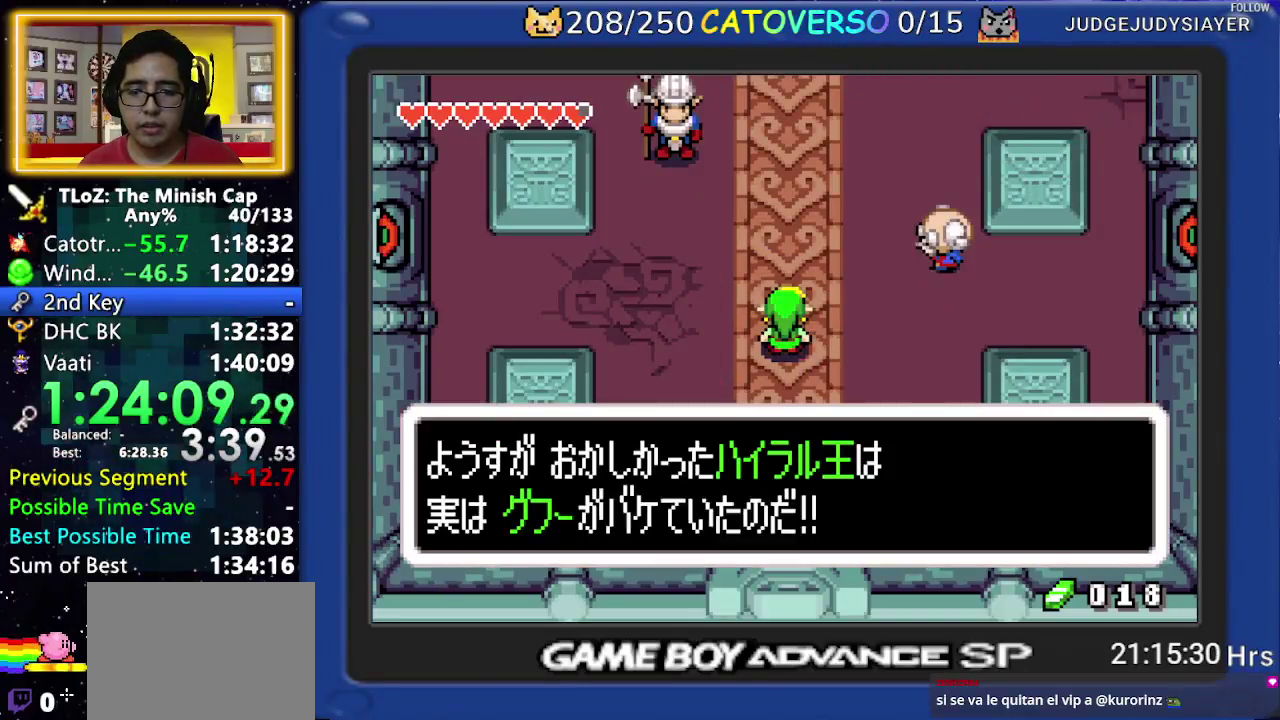
{"buttons": ["B", "DPAD_RIGHT"], "events": [[50, "DPAD_LEFT", "up"], [50, "DPAD_RIGHT", "down"], [83, "DPAD_DOWN", "up"], [167, "DPAD_DOWN", "down"], [183, "DPAD_LEFT", "down"], [183, "DPAD_RIGHT", "up"], [233, "DPAD_LEFT", "up"], [233, "DPAD_RIGHT", "down"], [267, "DPAD_DOWN", "up"], [350, "DPAD_DOWN", "down"], [450, "DPAD_DOWN", "up"]]}
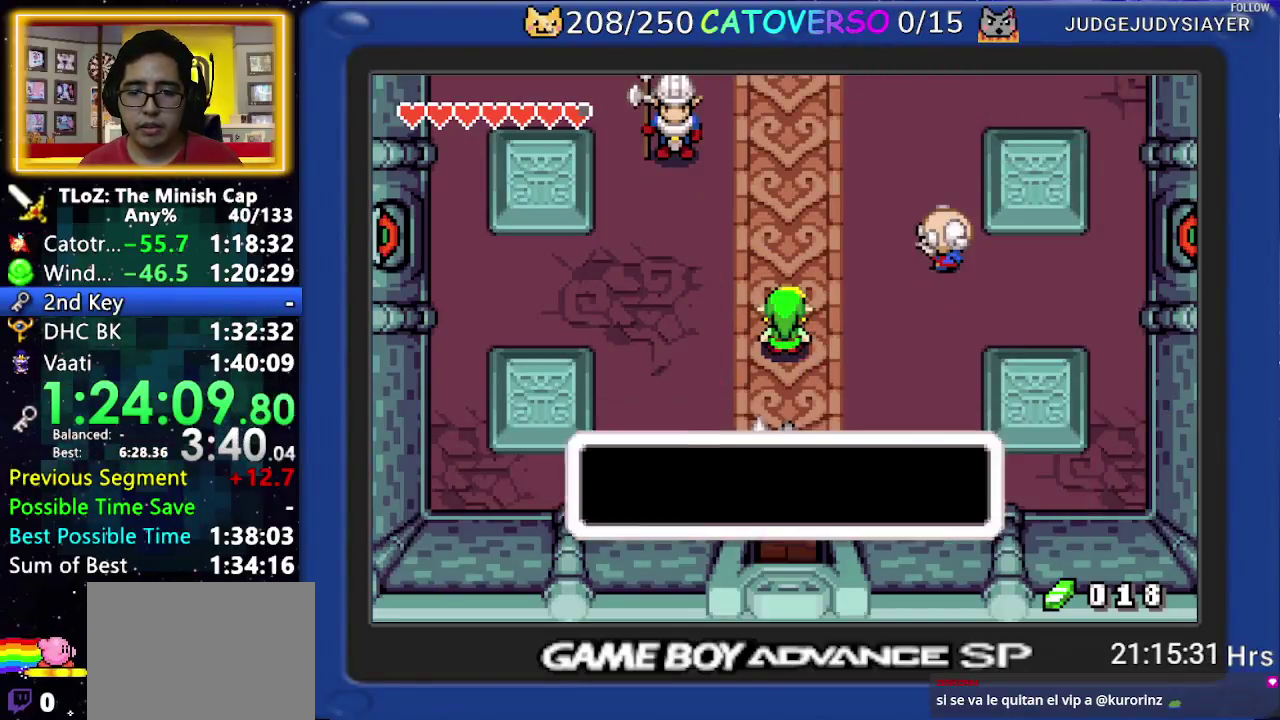
{"buttons": ["B"], "events": [[17, "DPAD_DOWN", "down"], [117, "DPAD_DOWN", "up"], [167, "DPAD_RIGHT", "up"]]}
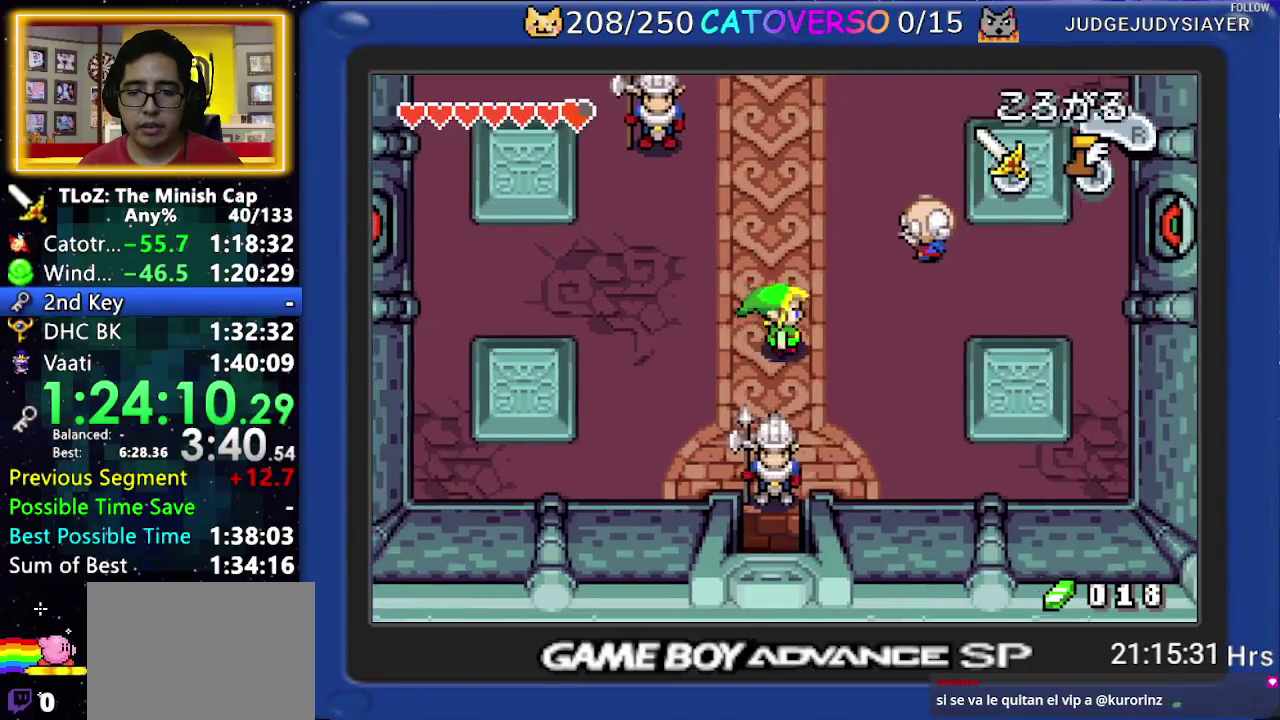
{"buttons": ["DPAD_DOWN"], "events": [[33, "B", "up"], [33, "DPAD_RIGHT", "down"], [50, "DPAD_DOWN", "down"], [283, "DPAD_RIGHT", "up"]]}
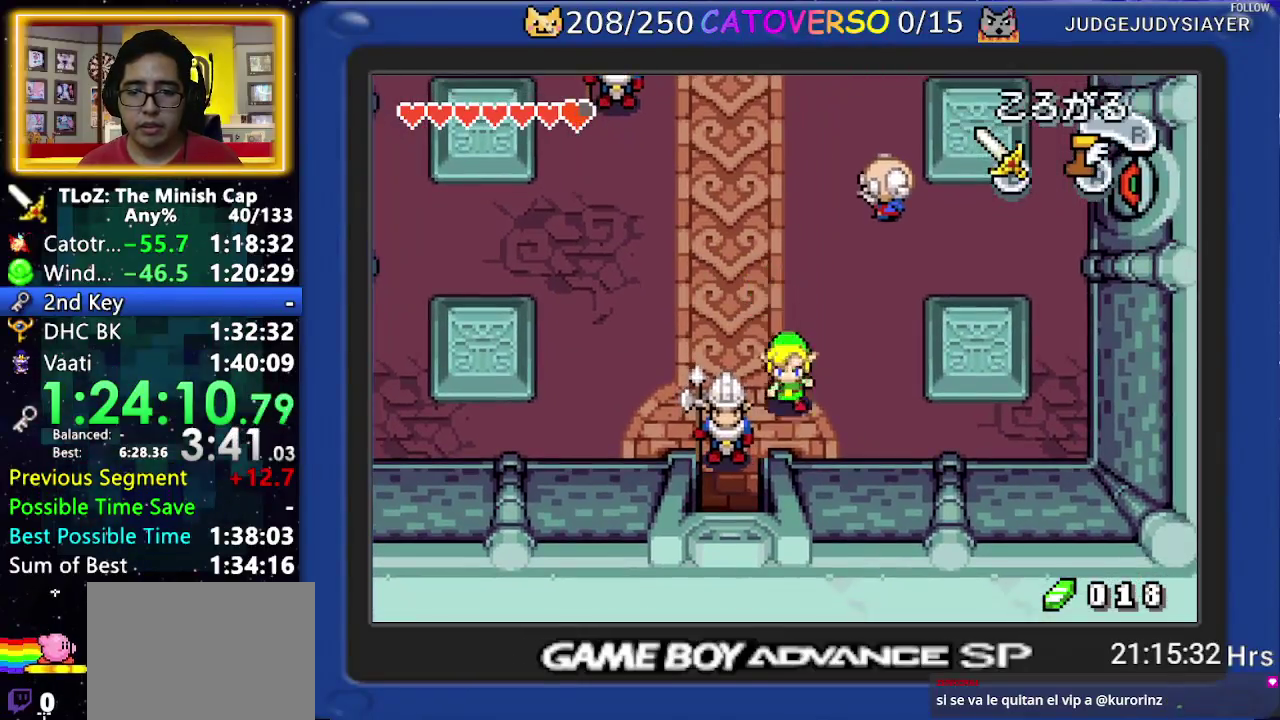
{"buttons": ["DPAD_DOWN", "DPAD_LEFT"], "events": [[167, "DPAD_LEFT", "down"]]}
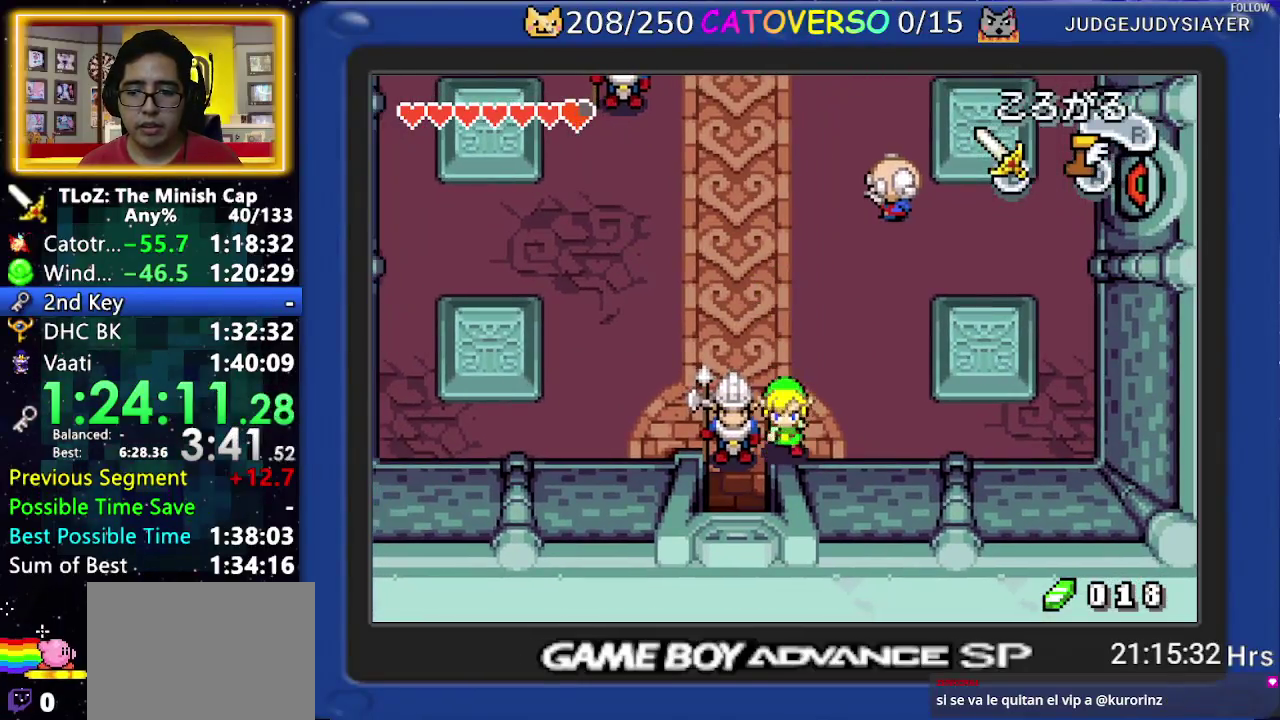
{"buttons": ["DPAD_DOWN", "DPAD_LEFT"], "events": []}
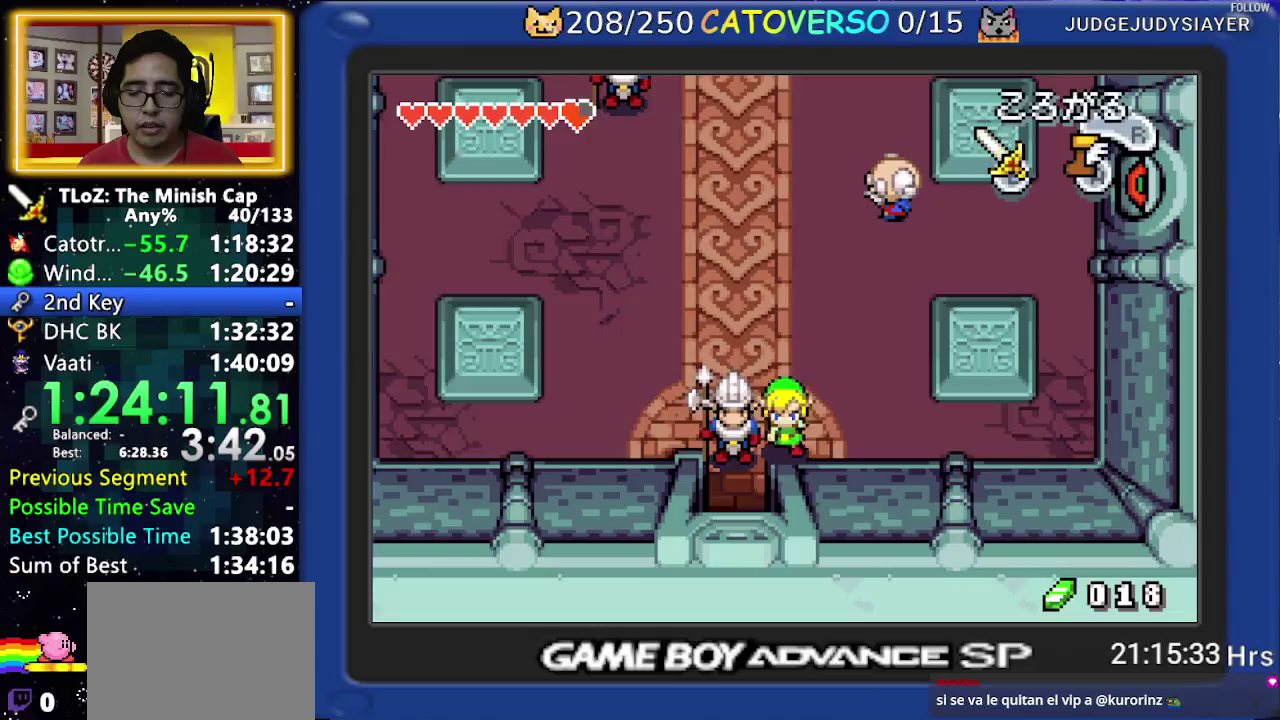
{"buttons": ["DPAD_DOWN", "DPAD_LEFT"], "events": []}
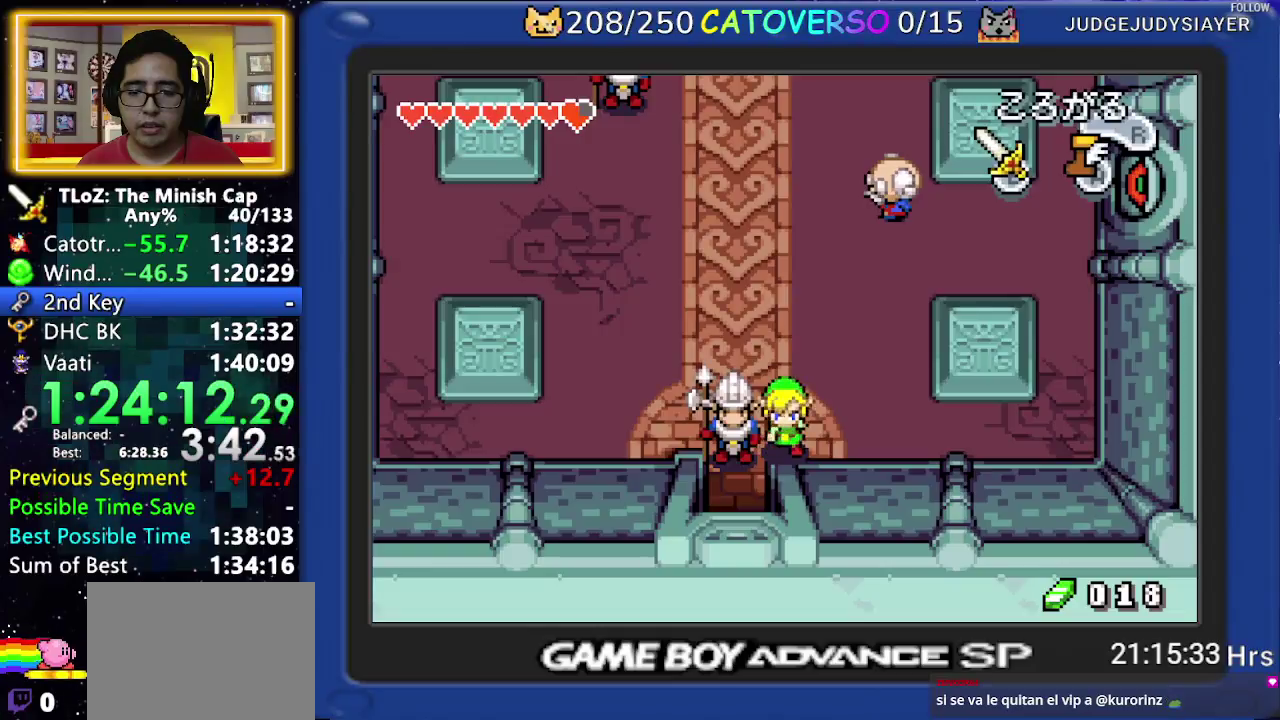
{"buttons": ["DPAD_DOWN", "DPAD_LEFT"], "events": []}
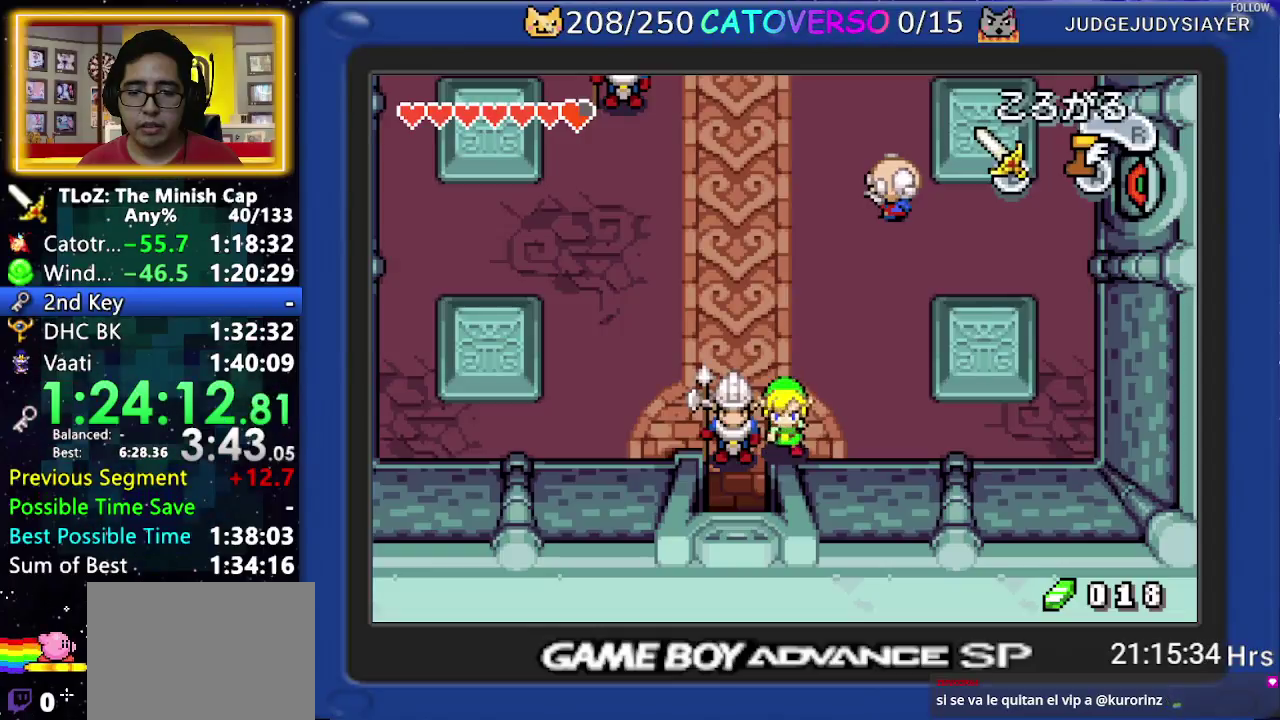
{"buttons": ["DPAD_DOWN", "DPAD_LEFT"], "events": []}